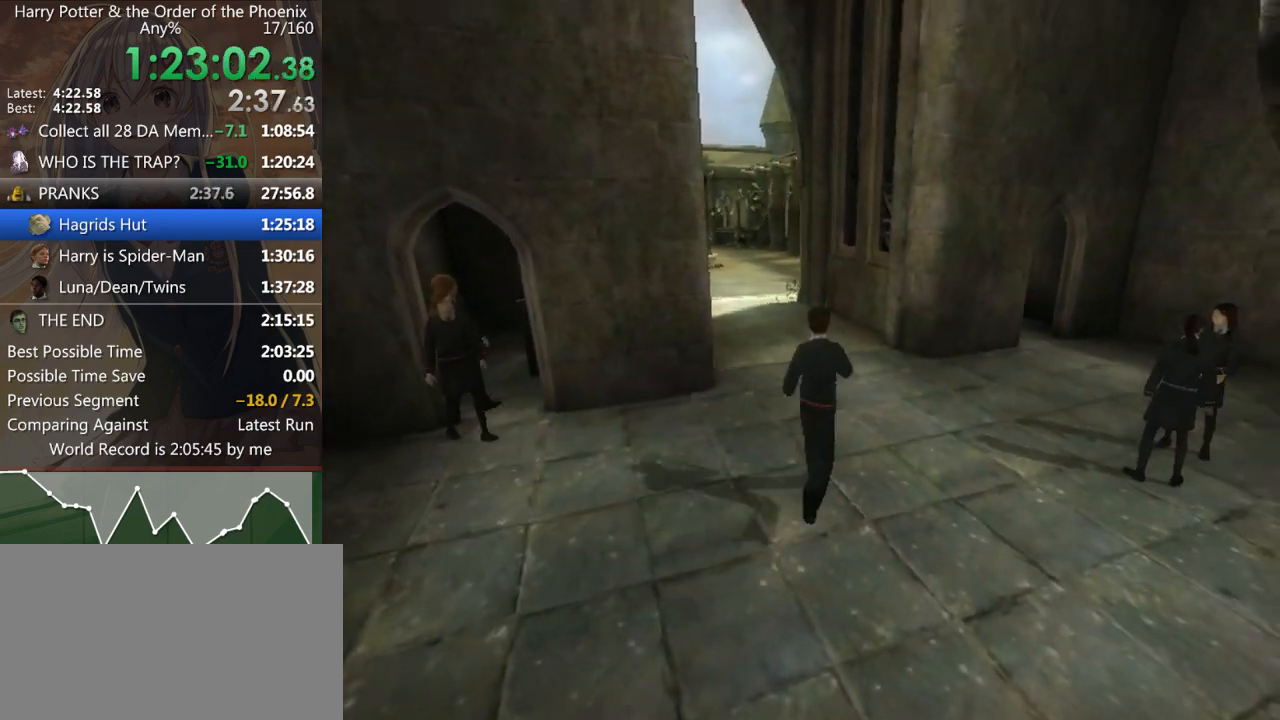
Gameplay with keyboard and mouse; each line is a JSON object with the keys and mouse buttons held at the frame after it. "events" lists presses ("down") and releases ("up") of "a", "c", "ctrl", "d", "down", "escape", "left", "return", "right", "s", "shift_l", "shift_r", "space", "tab", "up", "w", "mouse_left" and "mouse_right" between this image and that frame as [ms after this image, input, new state], when the widget could be followed in between. "mouse_left", "mouse_right" = the "left", "right" buttons of the "mouse" list. No other keys are recorded. Mouse movement is not recorded.
{"keys": ["a", "shift_l", "w"], "mouse": [], "events": [[200, "a", "down"]]}
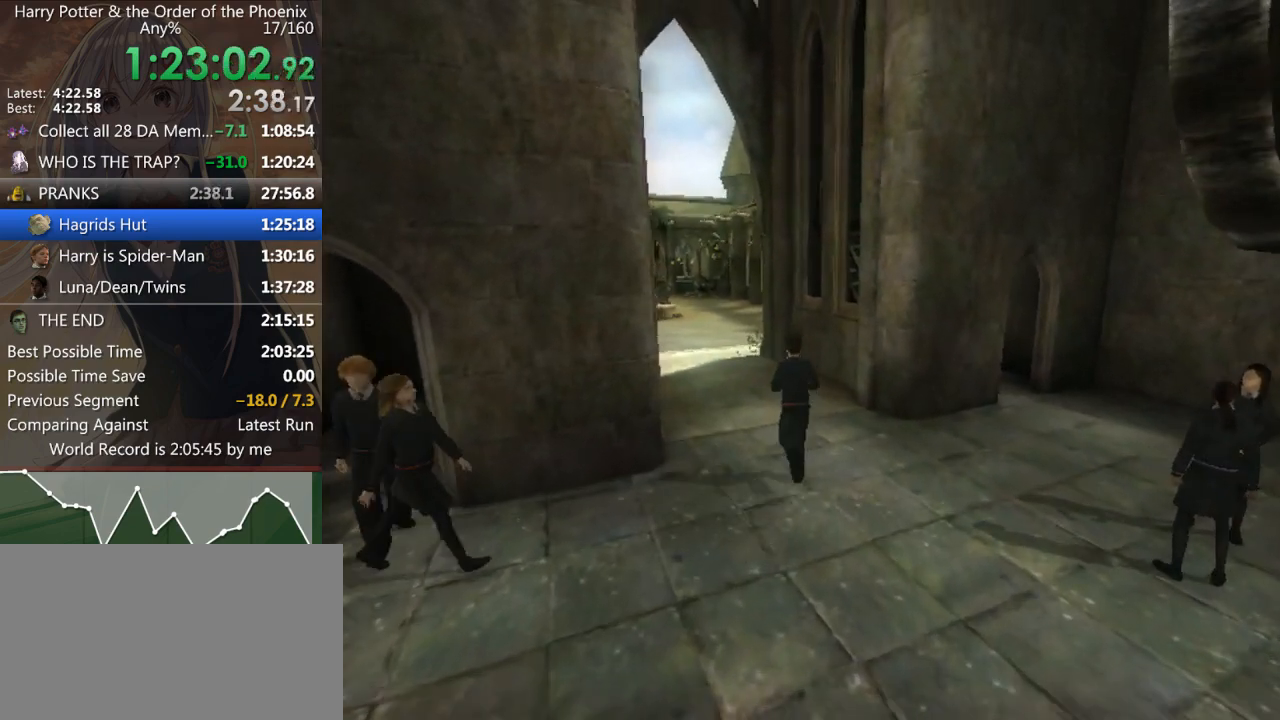
{"keys": ["a", "shift_l", "w"], "mouse": [], "events": []}
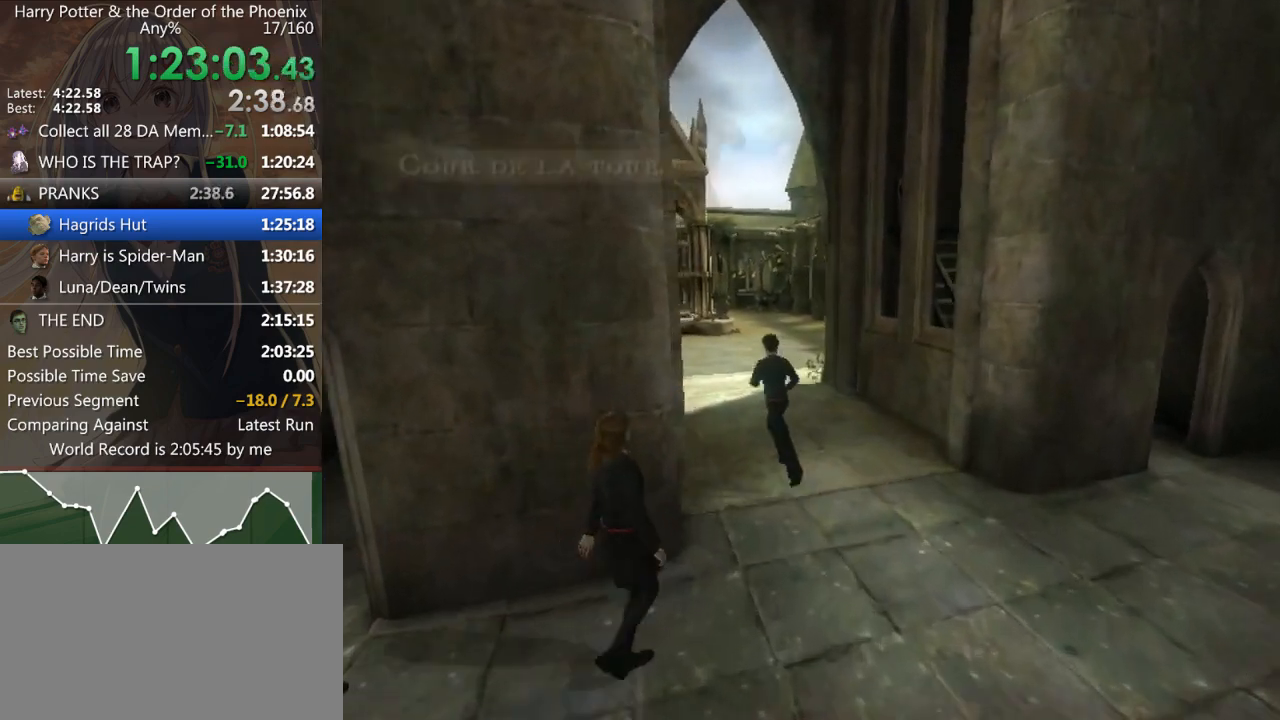
{"keys": ["shift_l", "w"], "mouse": [], "events": [[267, "a", "up"]]}
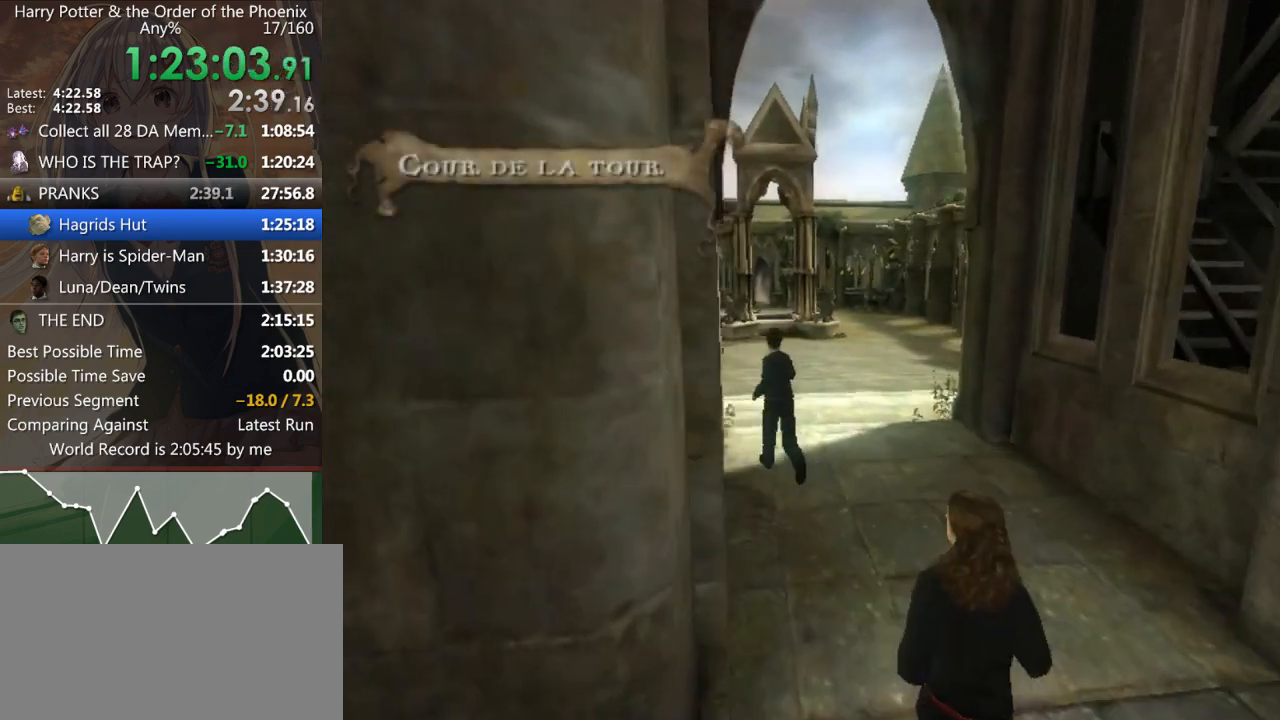
{"keys": ["a", "shift_l", "w"], "mouse": [], "events": [[400, "a", "down"]]}
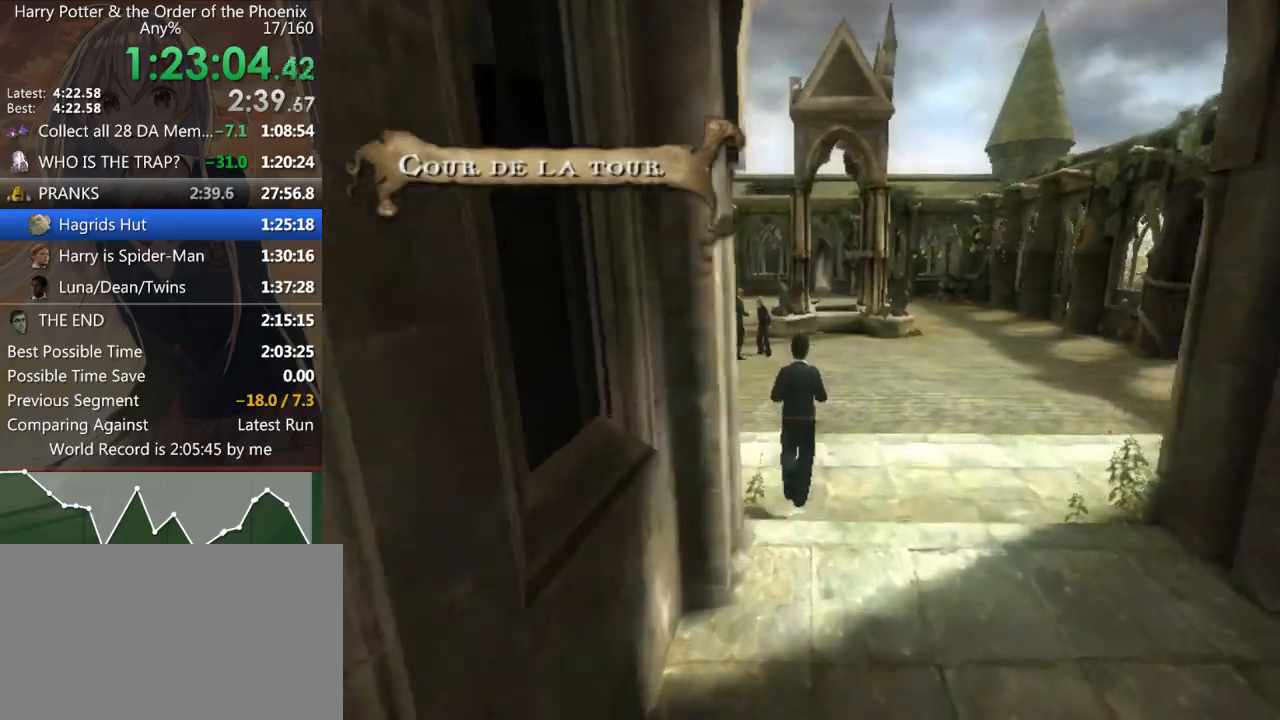
{"keys": ["a", "shift_l", "w"], "mouse": [], "events": [[167, "a", "up"], [467, "a", "down"]]}
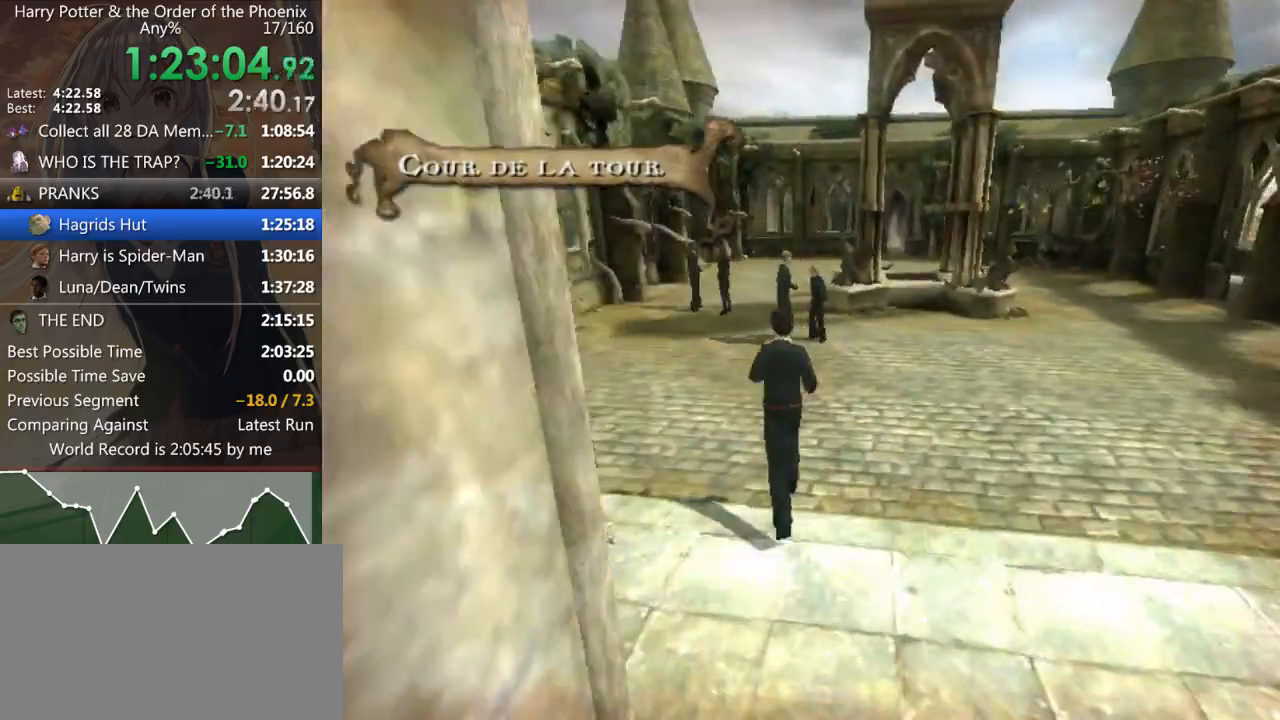
{"keys": ["shift_l", "w"], "mouse": [], "events": [[100, "a", "up"]]}
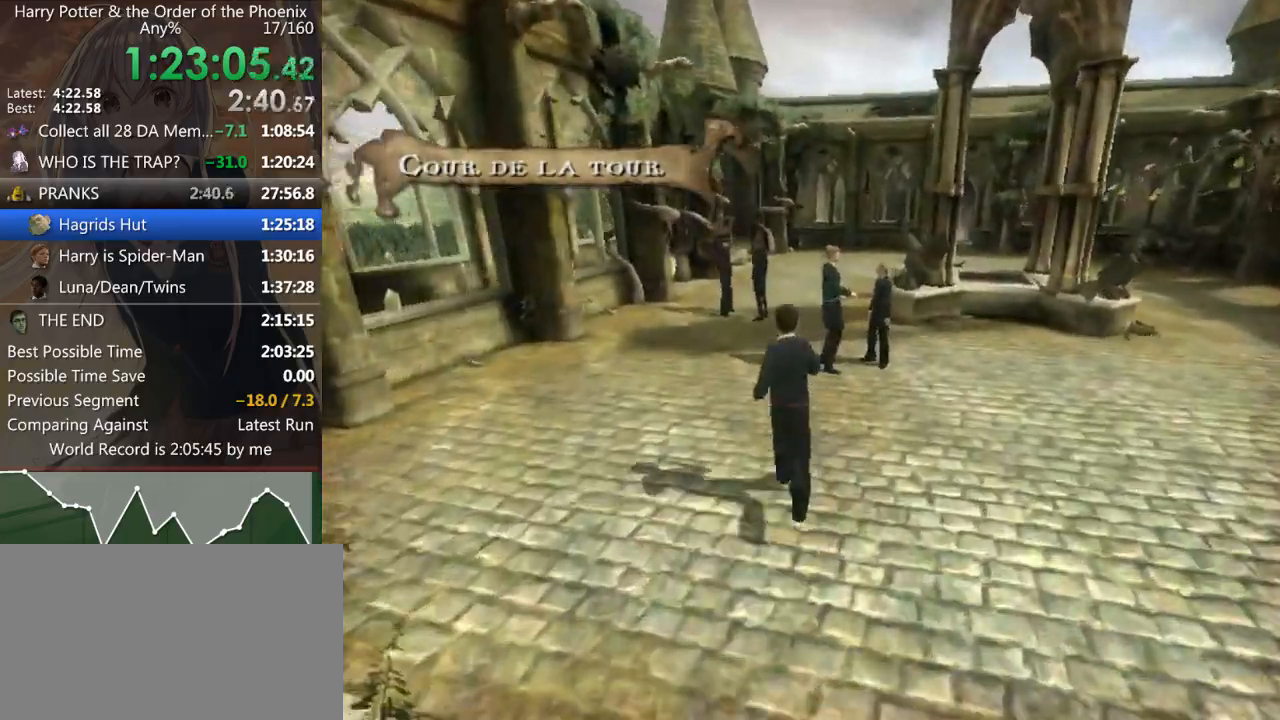
{"keys": ["d", "shift_l", "w"], "mouse": [], "events": [[467, "d", "down"]]}
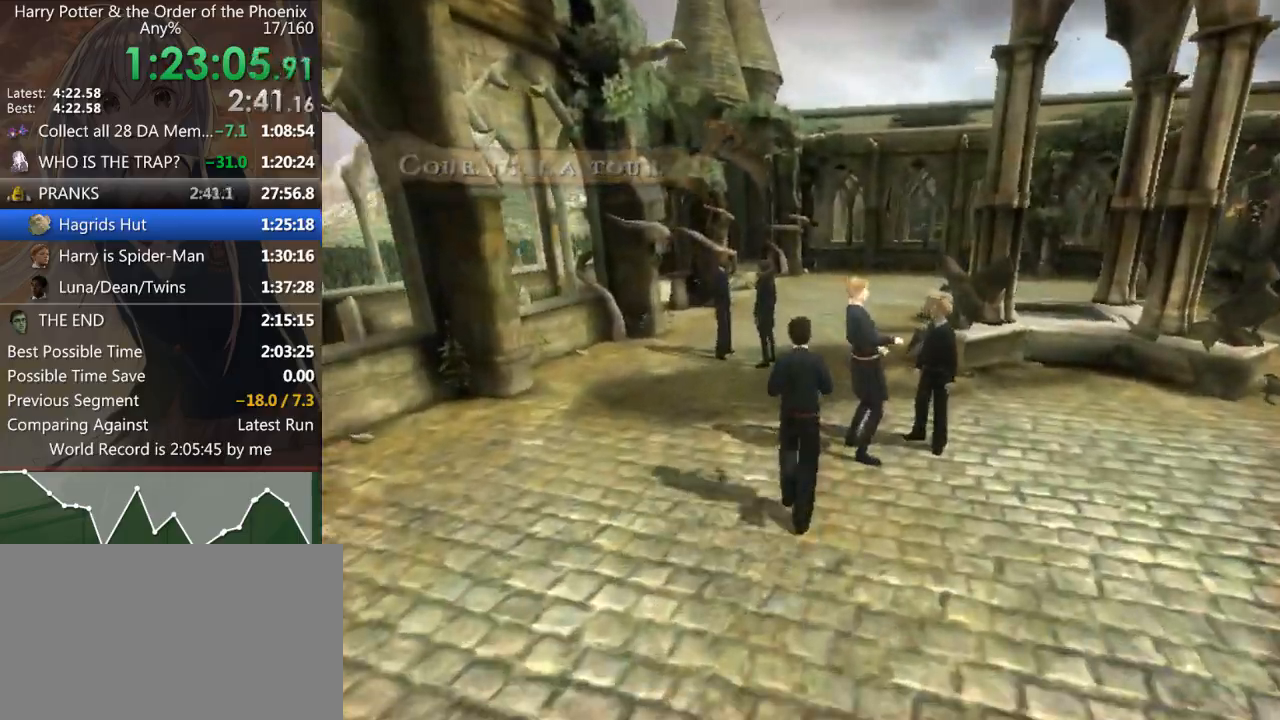
{"keys": ["shift_l", "w"], "mouse": [], "events": [[433, "d", "up"]]}
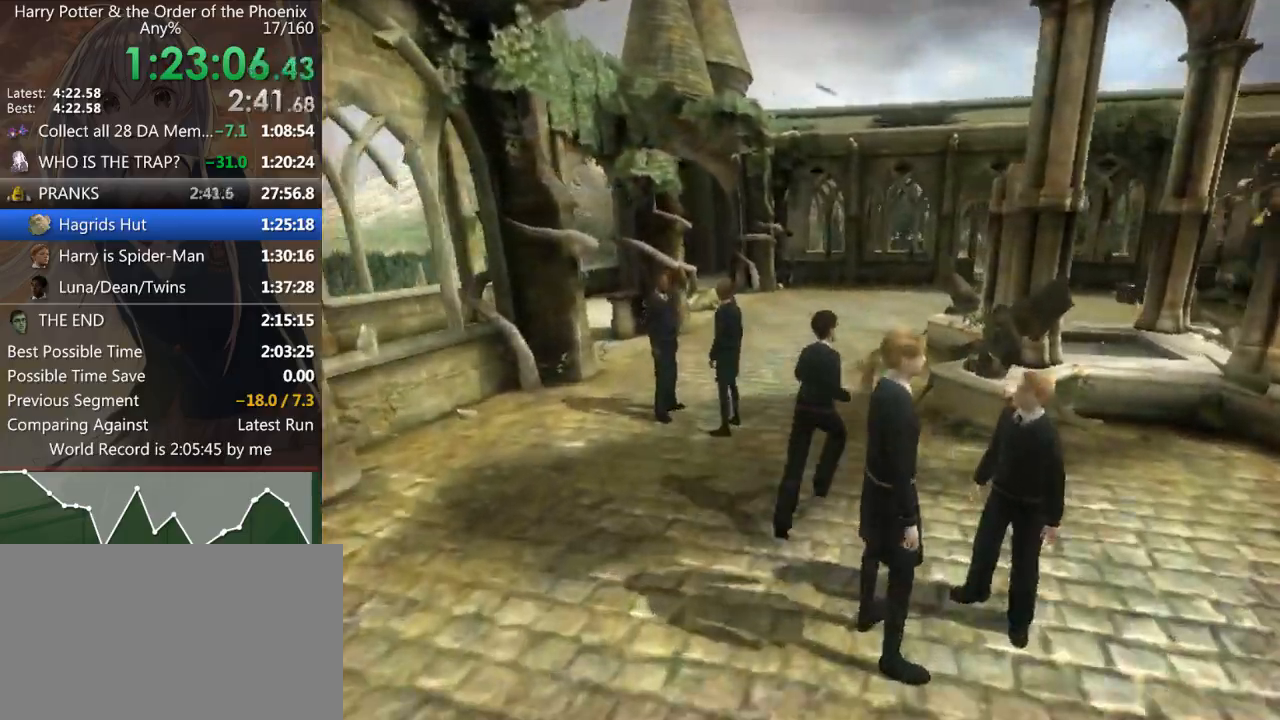
{"keys": ["shift_l", "w"], "mouse": [], "events": []}
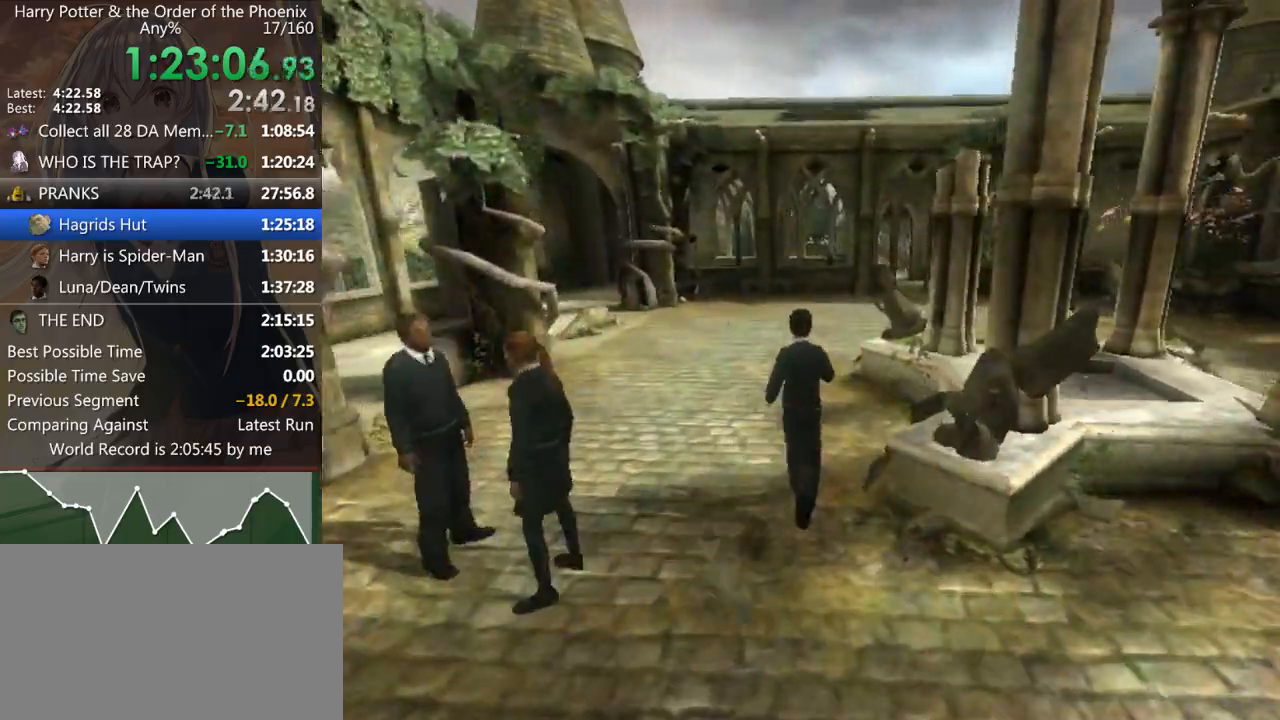
{"keys": ["d", "shift_l", "w"], "mouse": [], "events": [[300, "d", "down"]]}
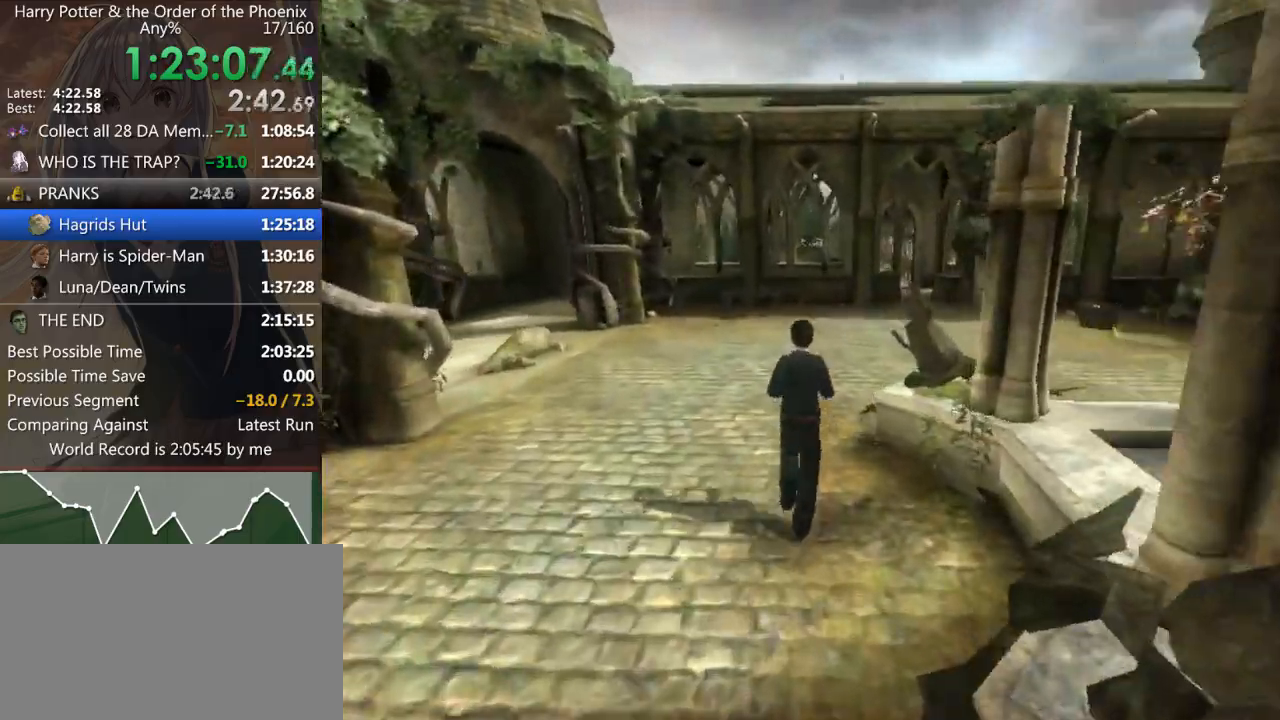
{"keys": ["shift_l", "w"], "mouse": [], "events": [[100, "d", "up"], [267, "d", "down"], [500, "d", "up"]]}
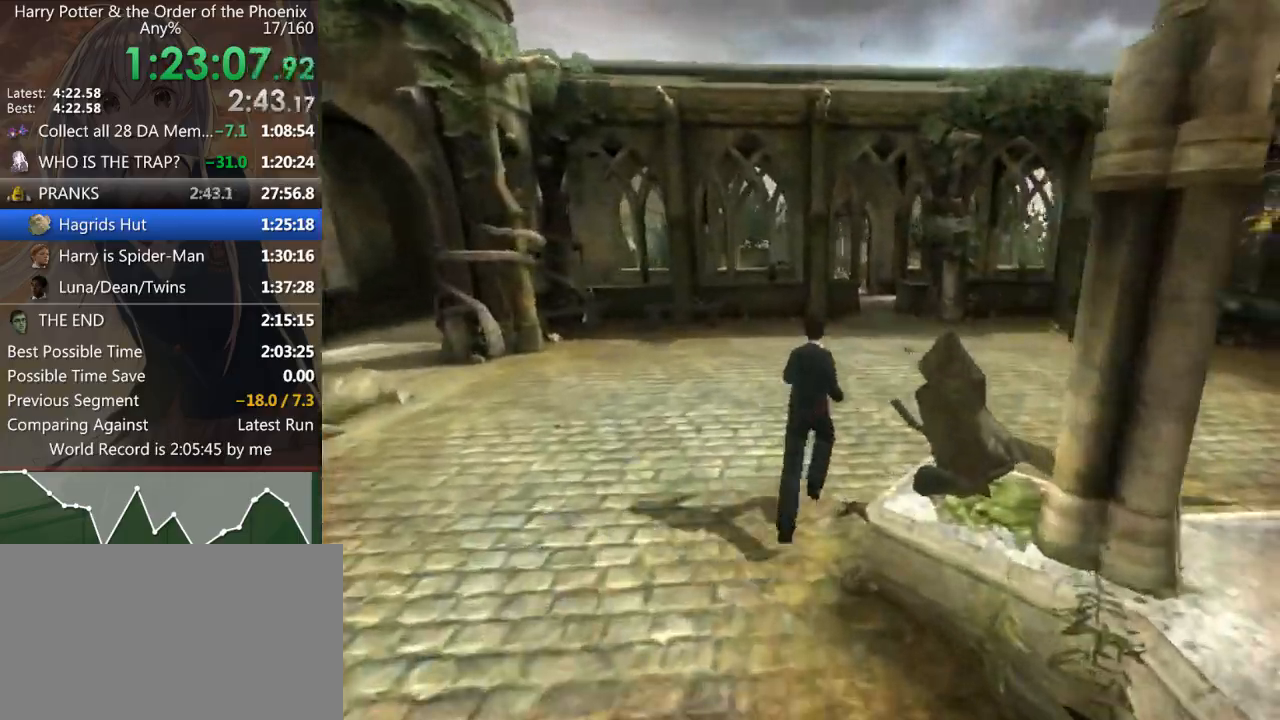
{"keys": ["a", "shift_l", "w"], "mouse": [], "events": [[433, "a", "down"]]}
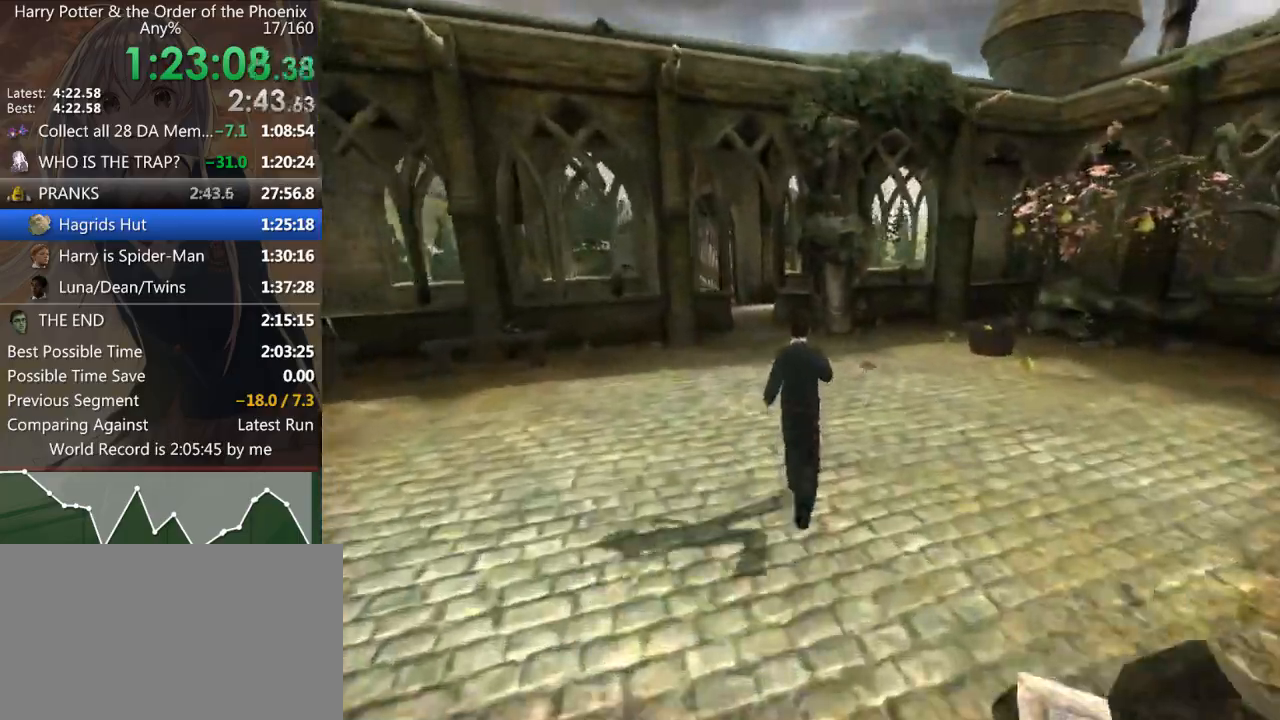
{"keys": ["shift_l", "w"], "mouse": [], "events": [[100, "a", "up"]]}
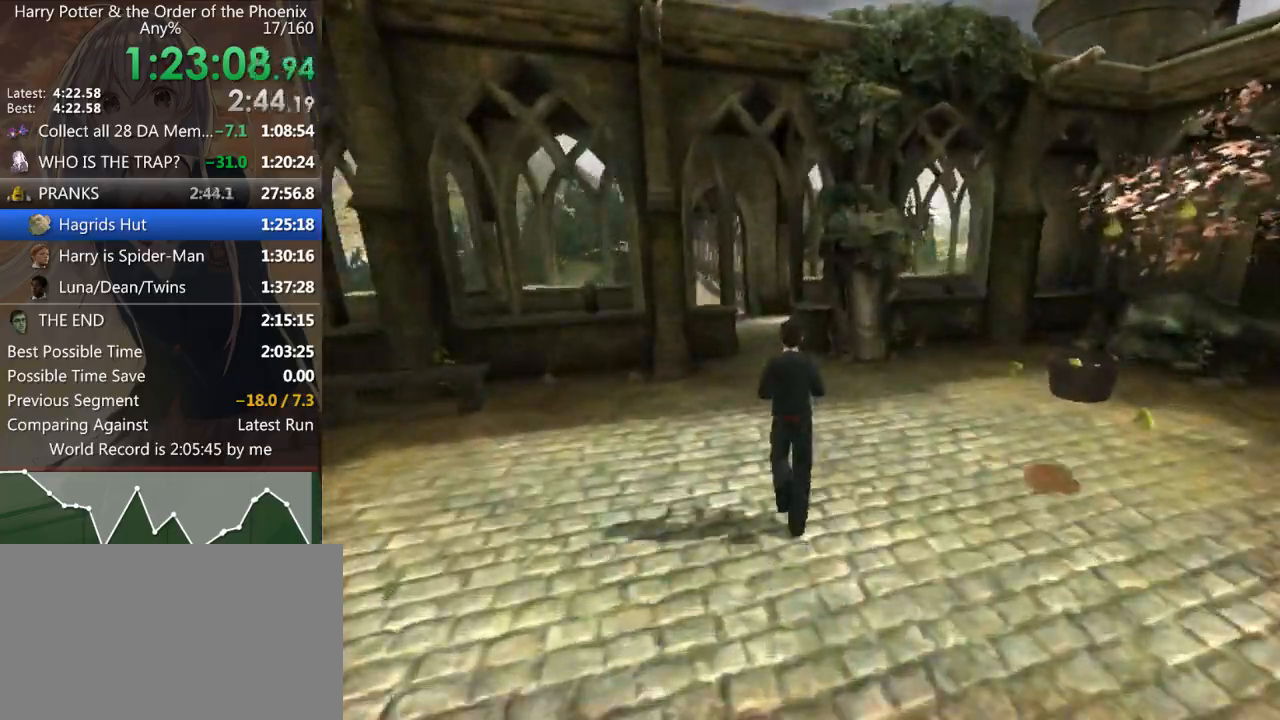
{"keys": ["shift_l", "w"], "mouse": [], "events": []}
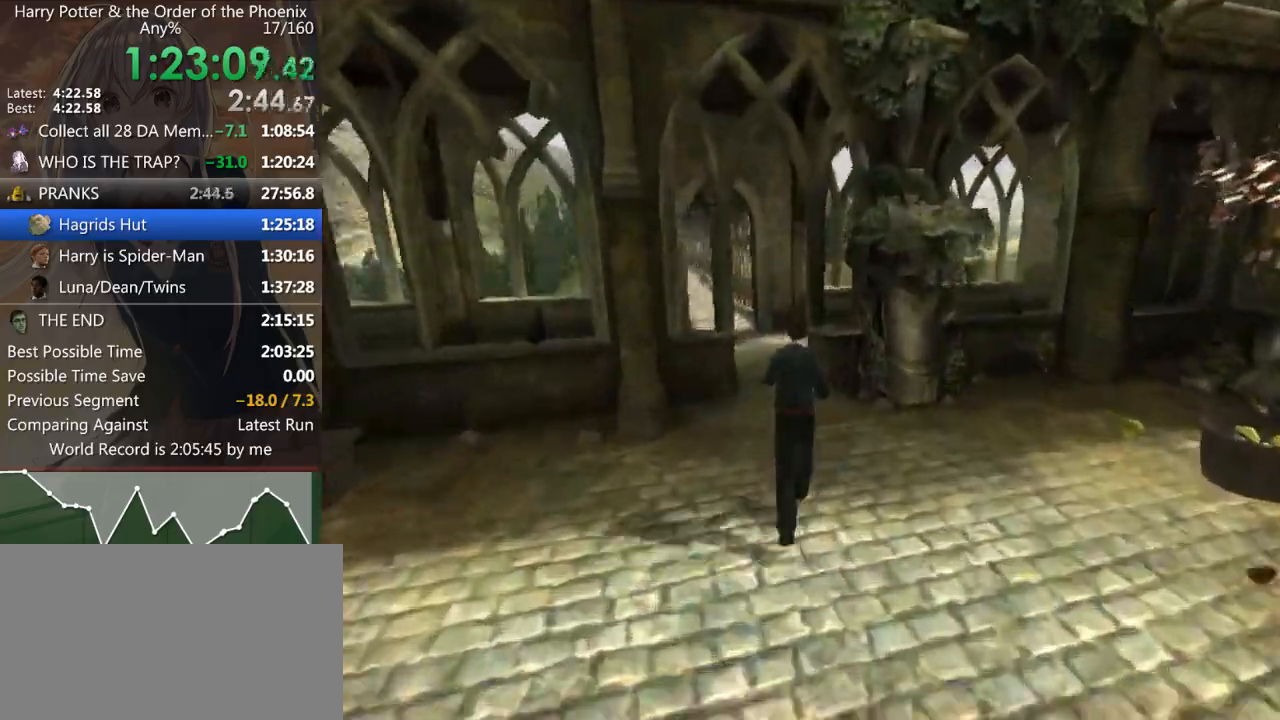
{"keys": ["a", "shift_l", "w"], "mouse": [], "events": [[233, "a", "down"]]}
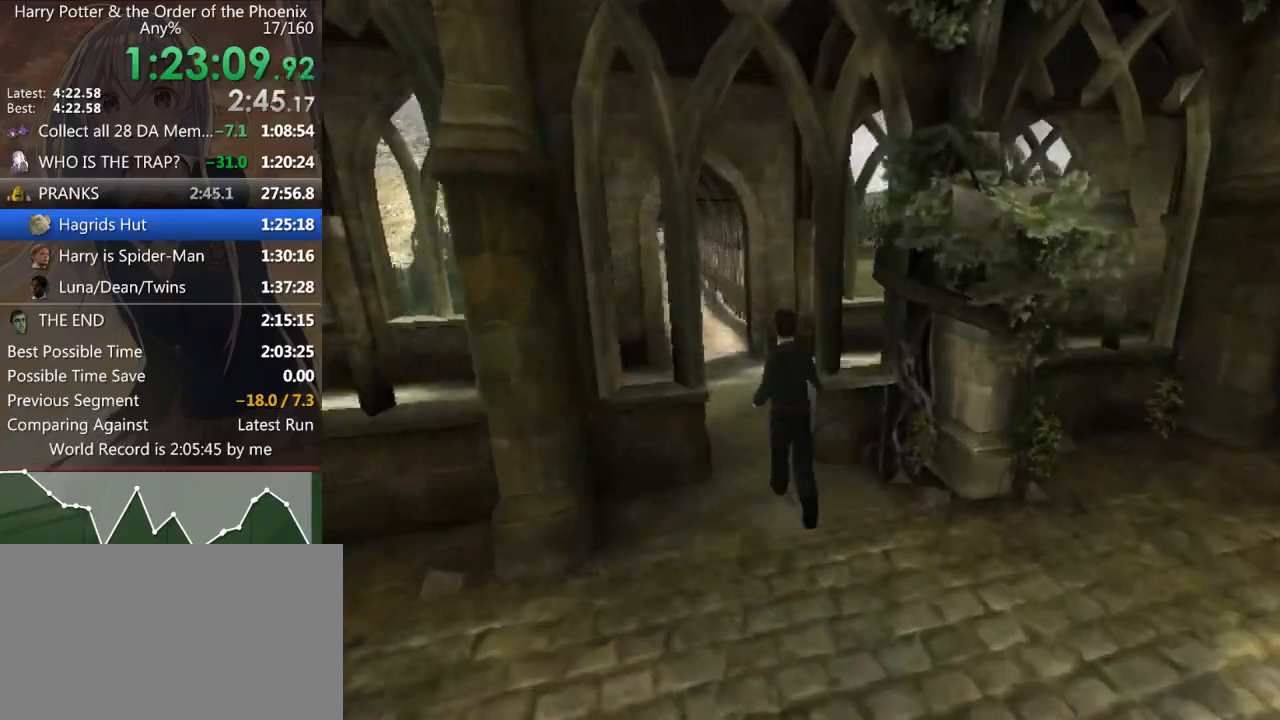
{"keys": ["shift_l", "w"], "mouse": [], "events": [[100, "a", "up"]]}
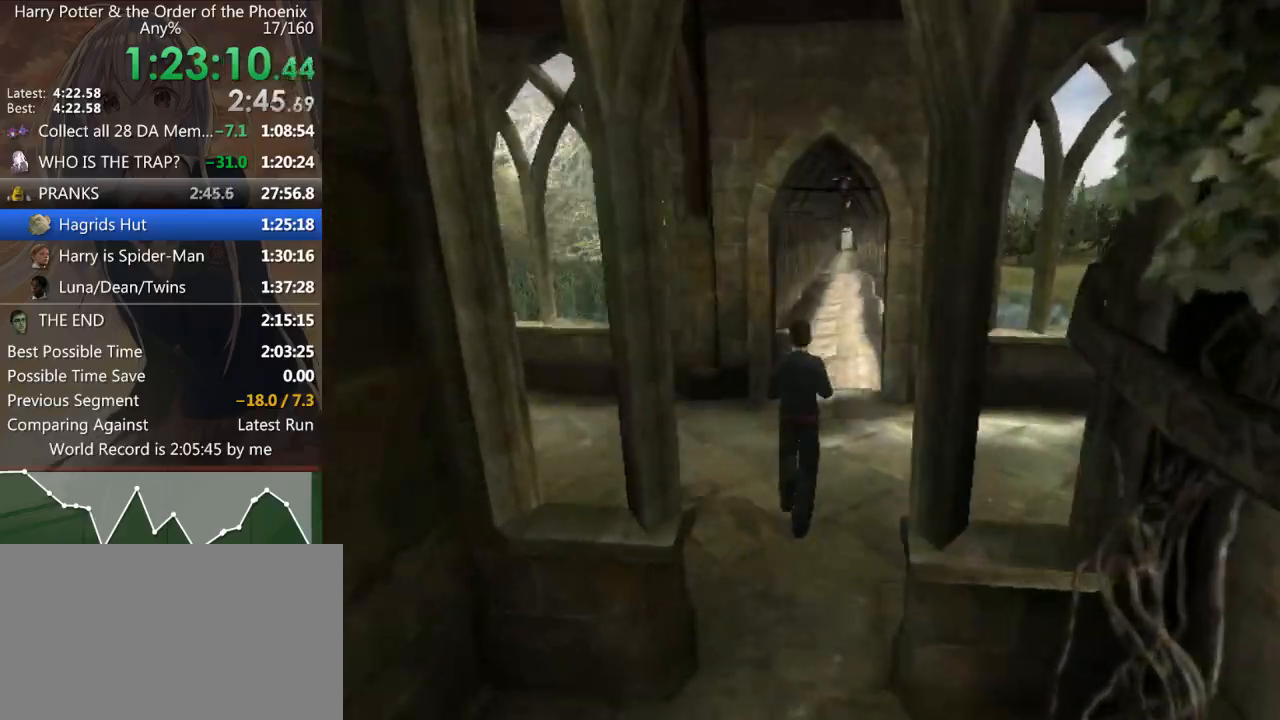
{"keys": ["shift_l", "w"], "mouse": [], "events": [[300, "d", "down"], [467, "d", "up"]]}
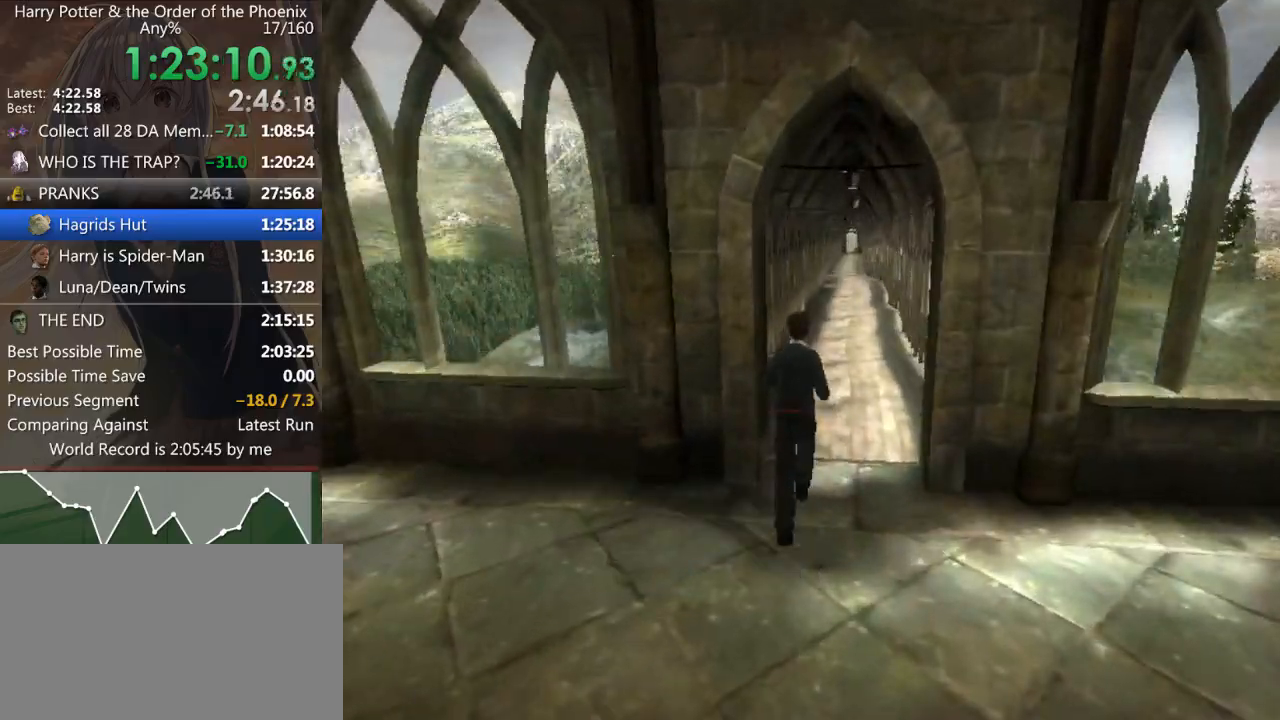
{"keys": ["shift_l", "w"], "mouse": [], "events": [[133, "d", "down"], [267, "d", "up"]]}
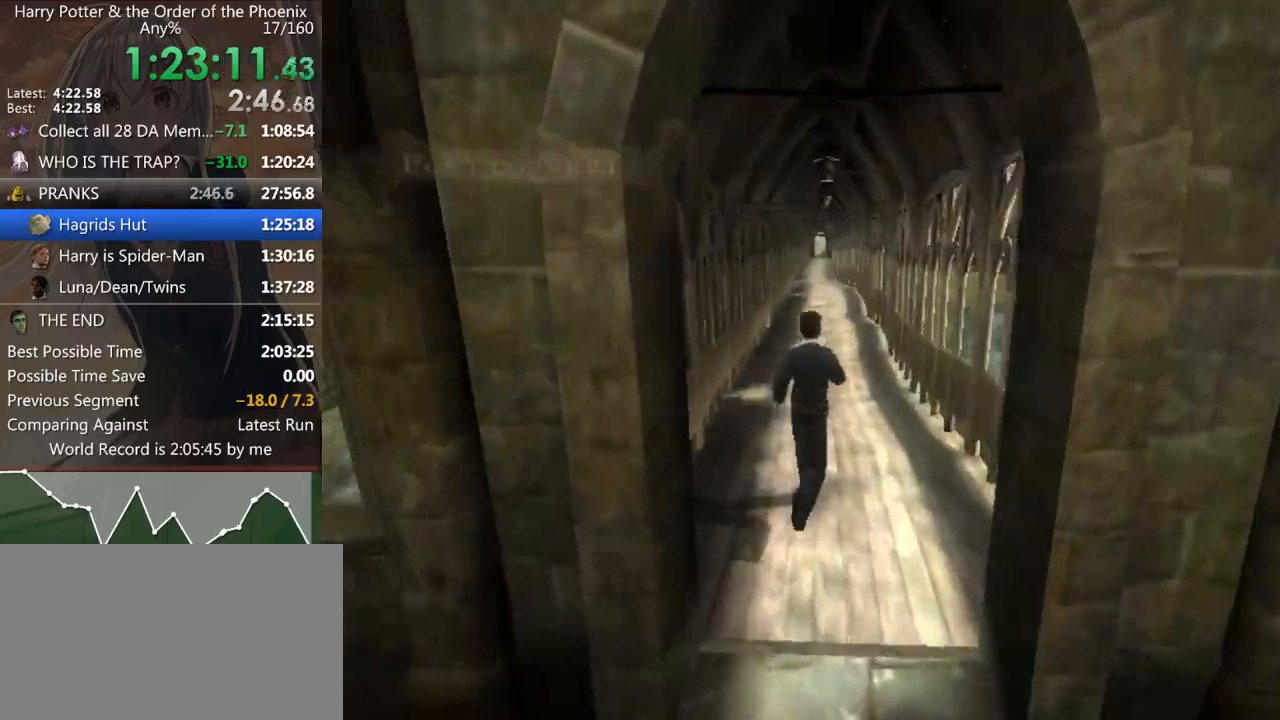
{"keys": ["shift_l", "w"], "mouse": [], "events": [[267, "a", "down"], [367, "a", "up"]]}
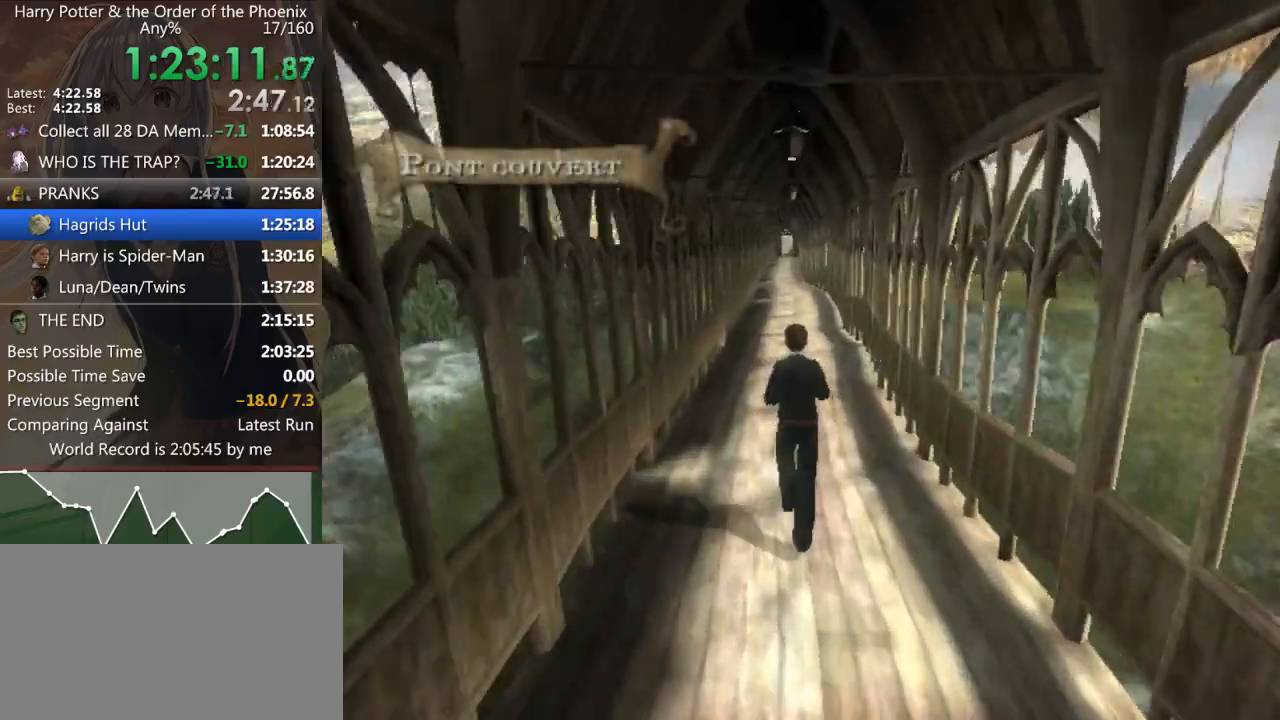
{"keys": ["shift_l", "w"], "mouse": [], "events": []}
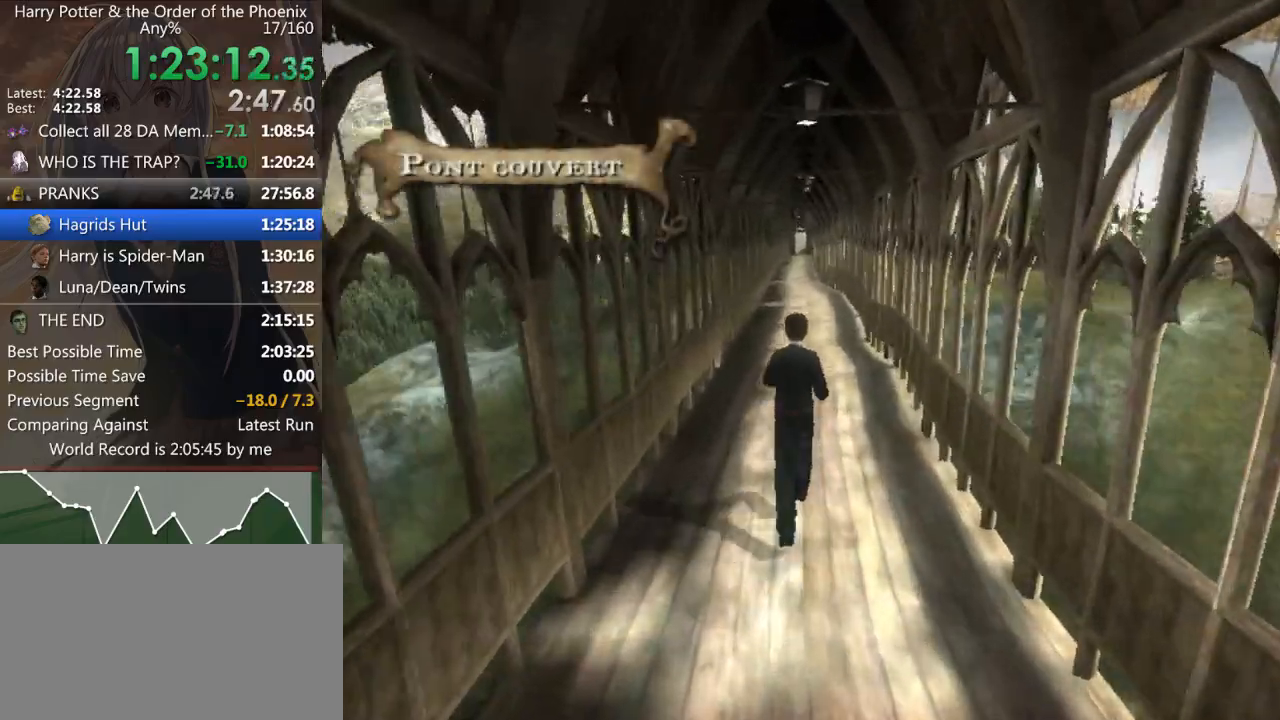
{"keys": ["shift_l", "w"], "mouse": [], "events": []}
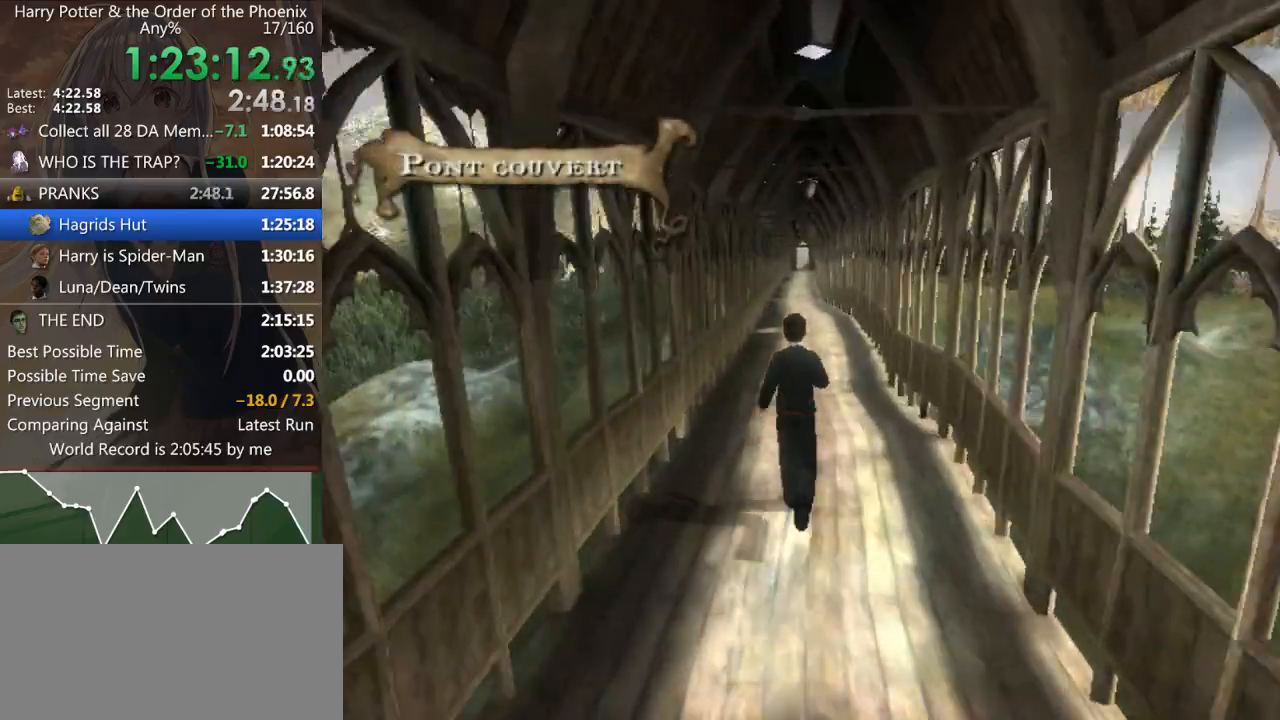
{"keys": ["shift_l", "w"], "mouse": [], "events": []}
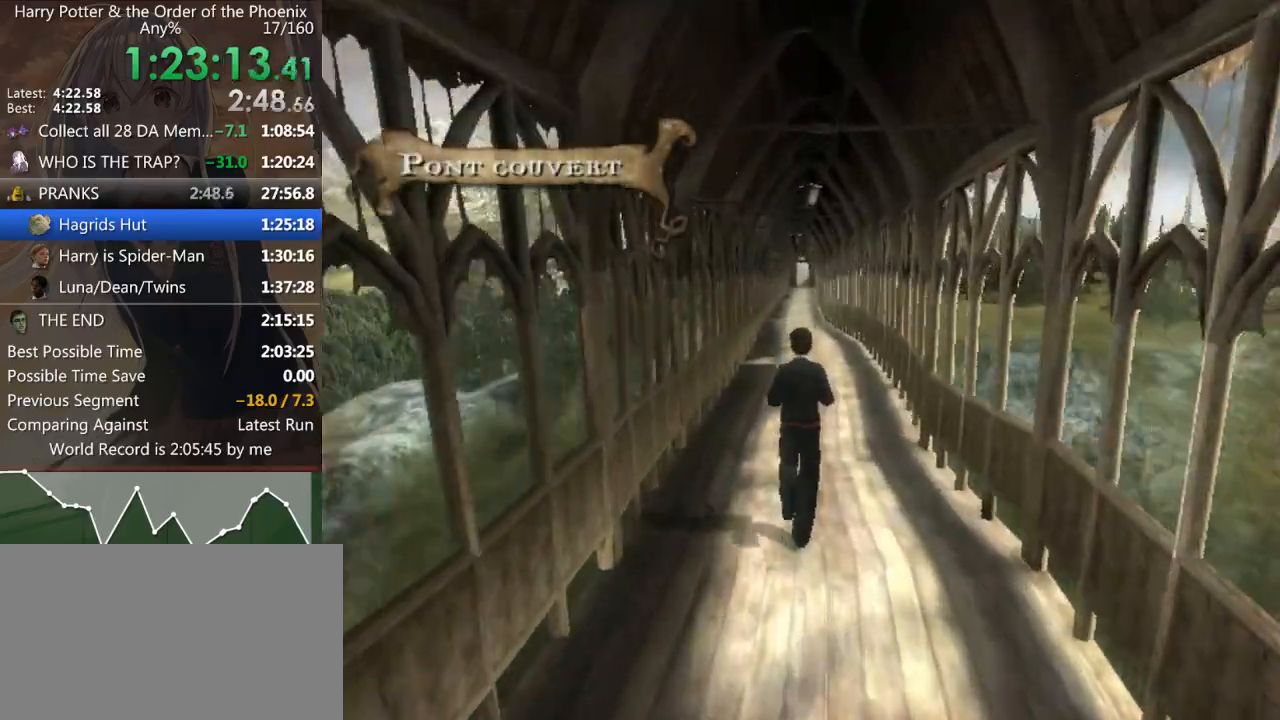
{"keys": ["shift_l", "w"], "mouse": [], "events": []}
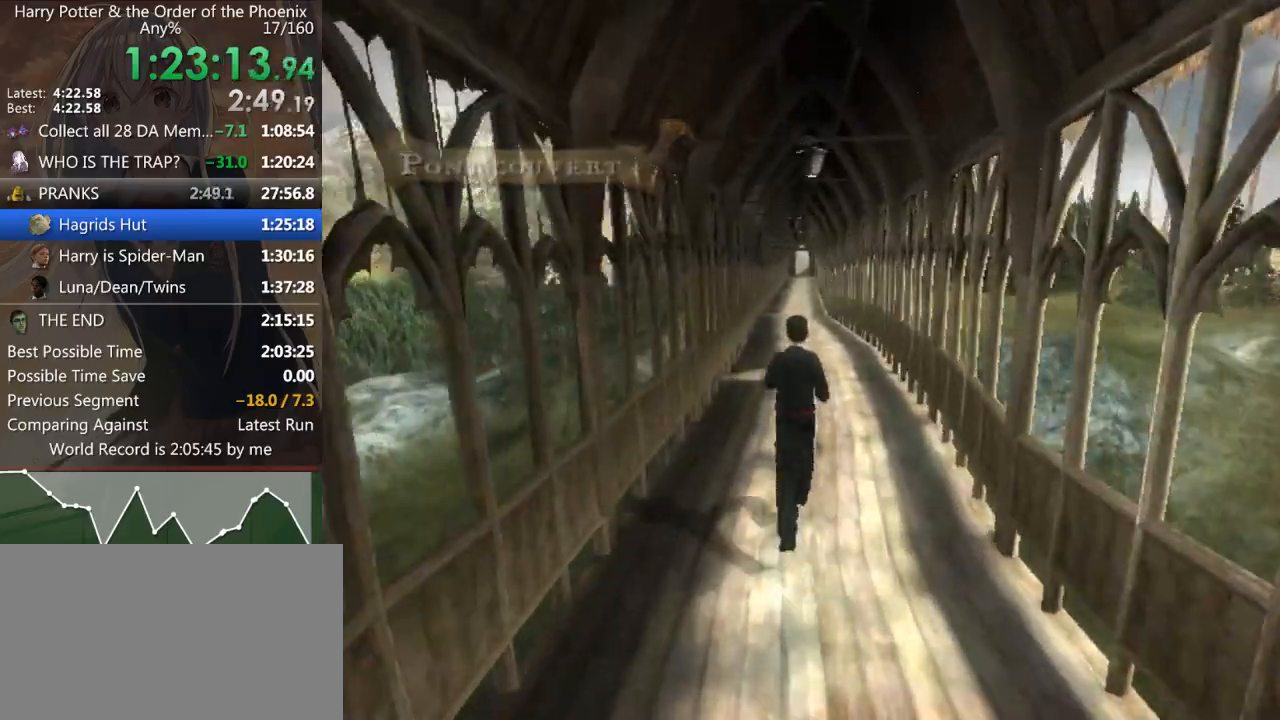
{"keys": ["shift_l", "w"], "mouse": [], "events": []}
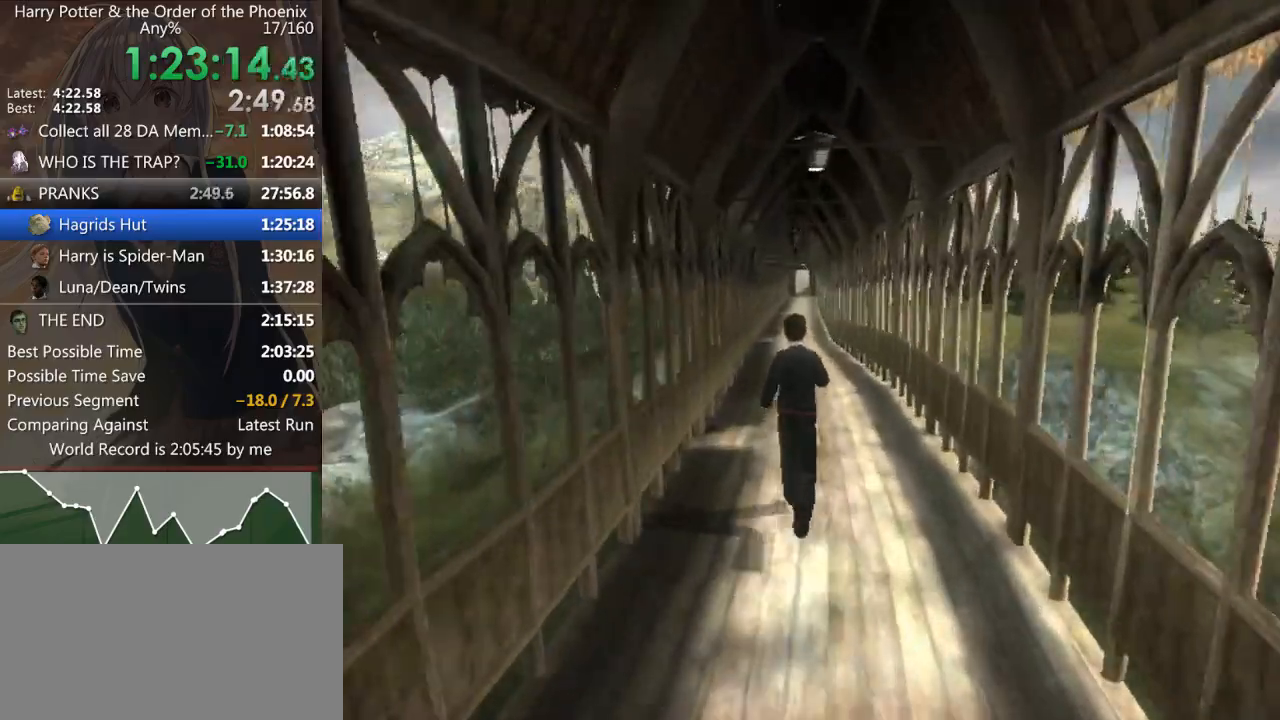
{"keys": ["shift_l", "w"], "mouse": [], "events": []}
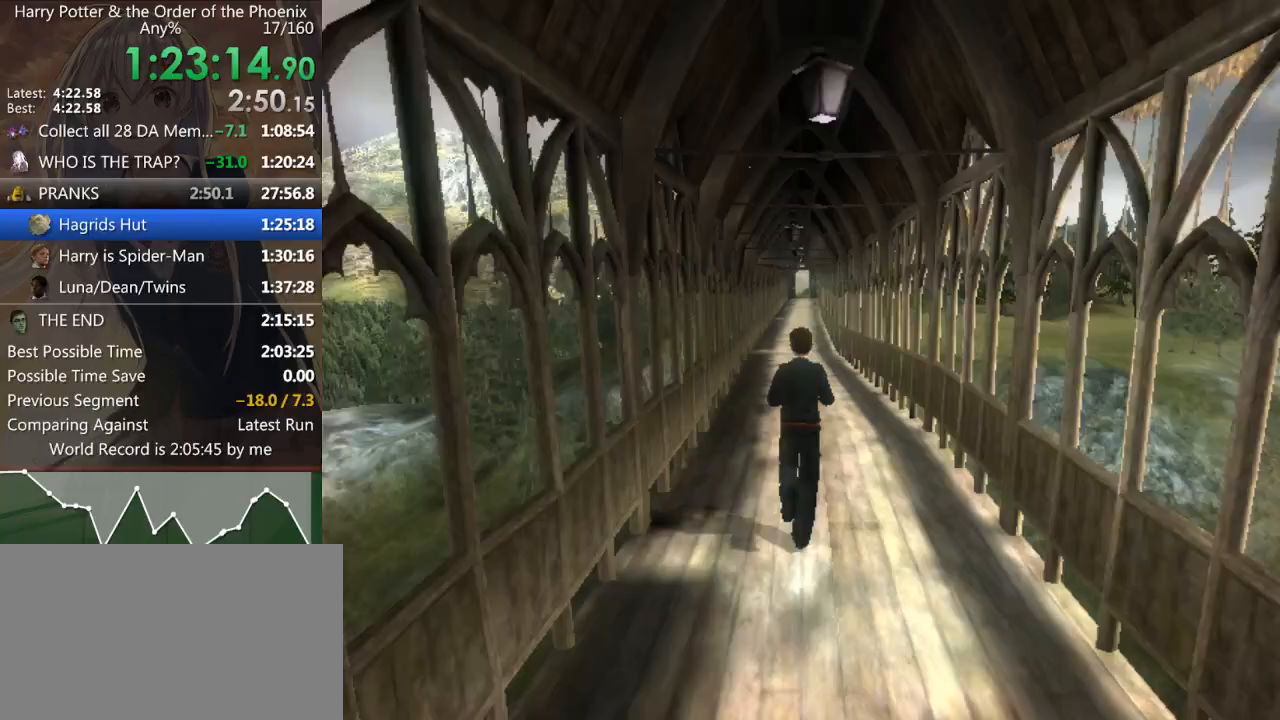
{"keys": ["shift_l", "w"], "mouse": [], "events": []}
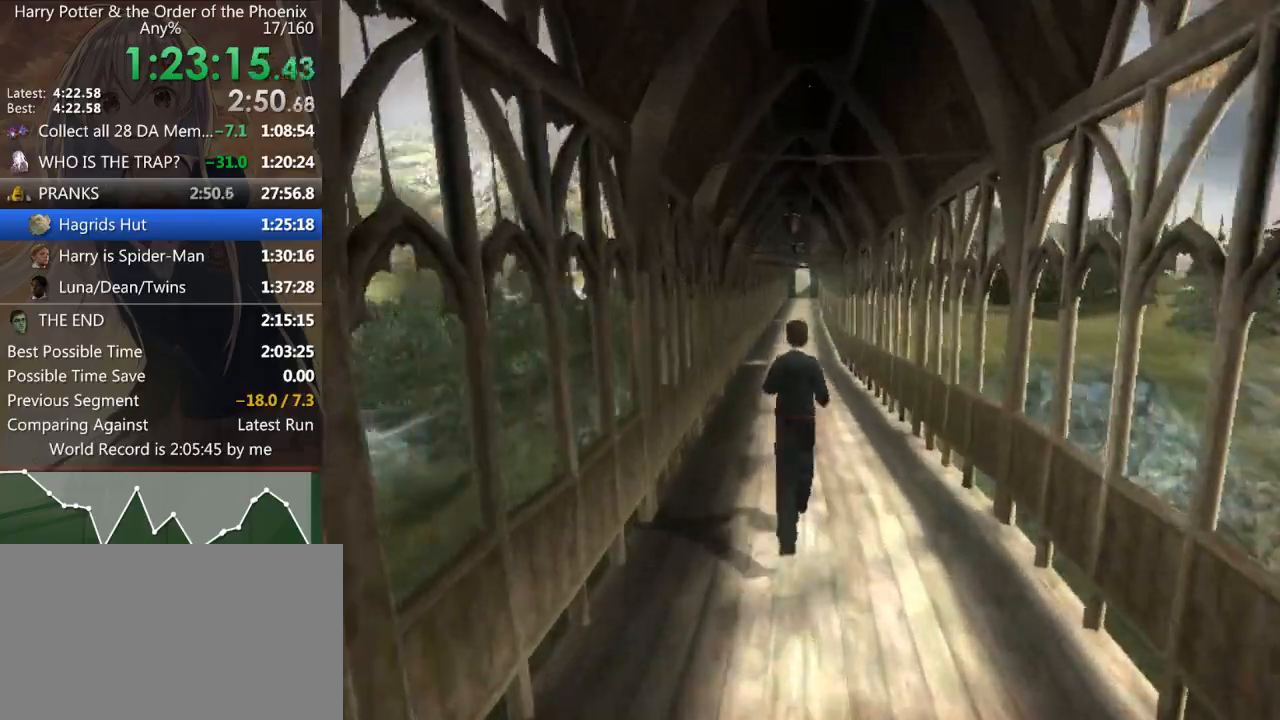
{"keys": ["shift_l", "w"], "mouse": [], "events": []}
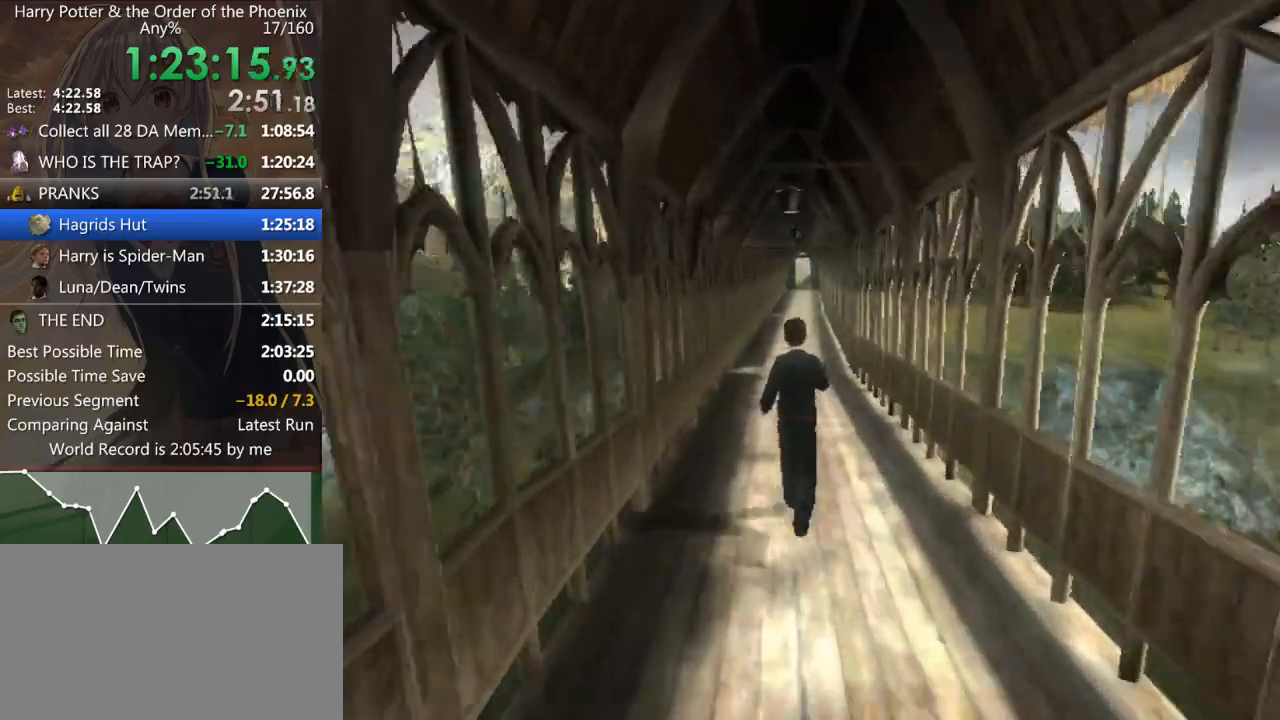
{"keys": ["shift_l", "w"], "mouse": [], "events": []}